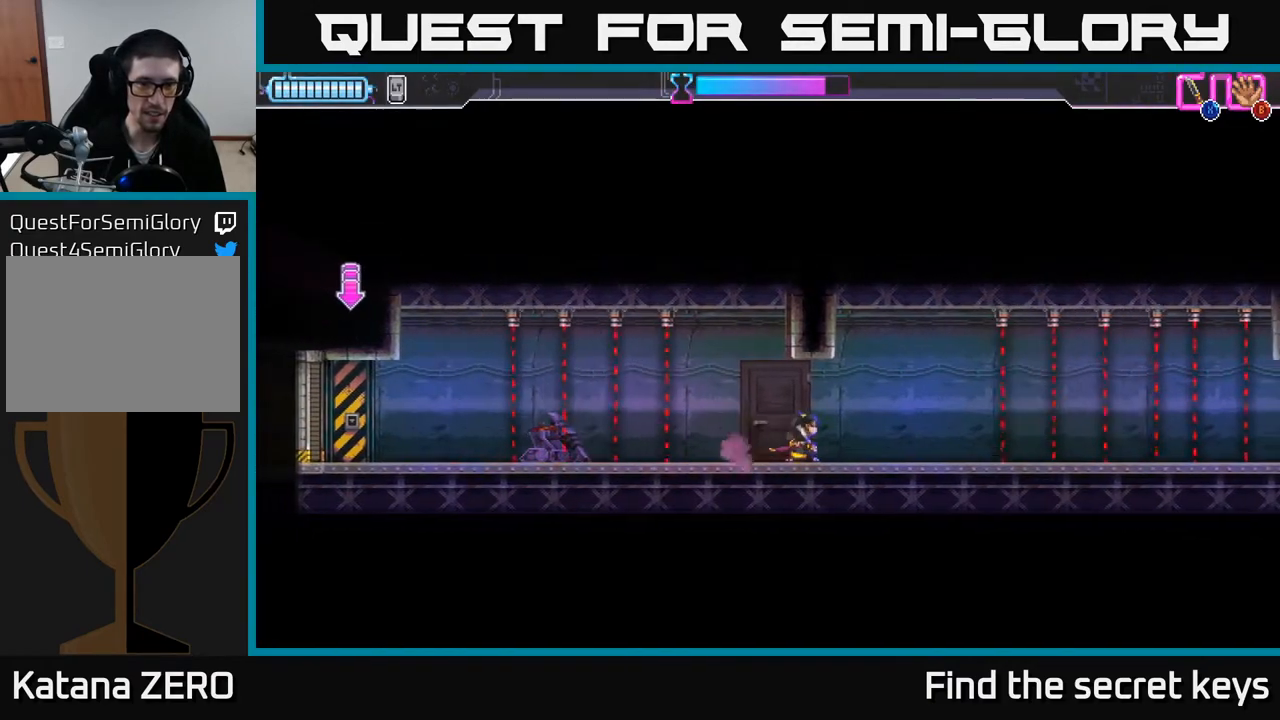
Gameplay with a controller (Xbox layout); each line is a JSON object with the inputs held at the frame after it. "events" lists button and stick changes between this image and that frame as [ms after this image, input, new state], when the widget could be followed in between.
{"buttons": [], "left_stick": "center", "right_stick": "center", "events": [[283, "left_stick", "left"], [383, "left_stick", "center"]]}
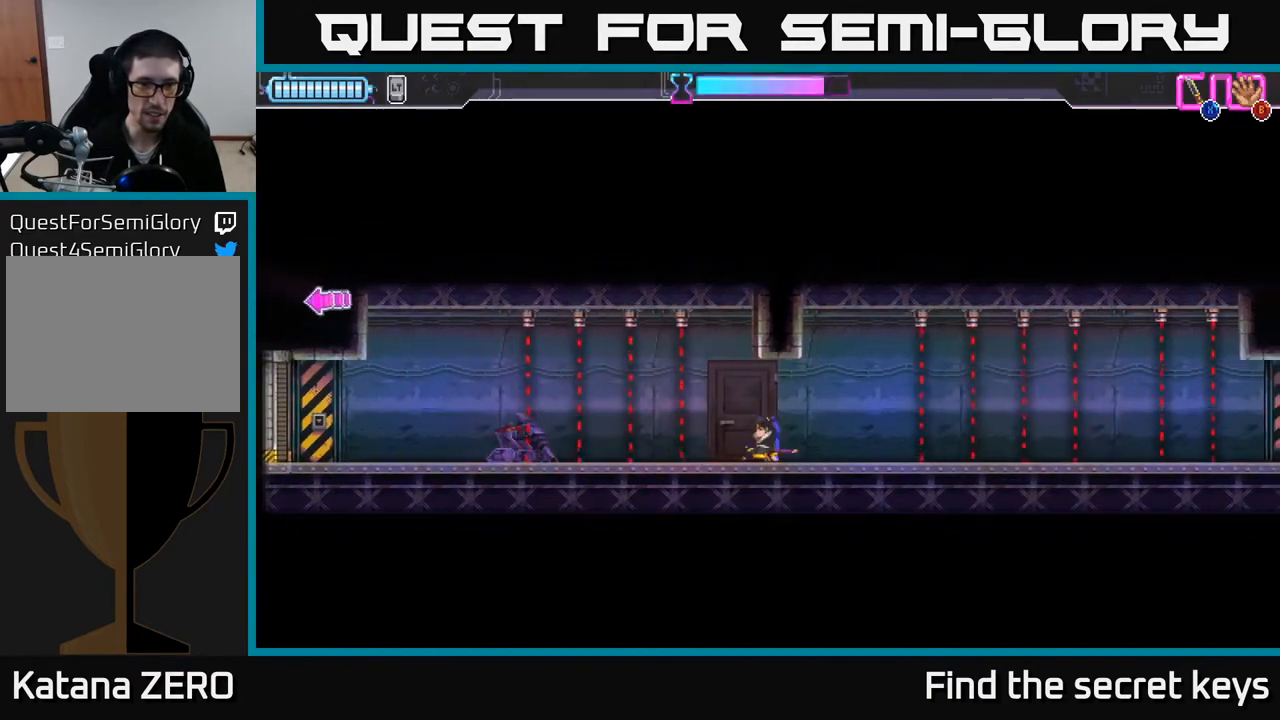
{"buttons": ["R2"], "left_stick": "left", "right_stick": "center", "events": [[350, "left_stick", "left"], [450, "R2", "down"]]}
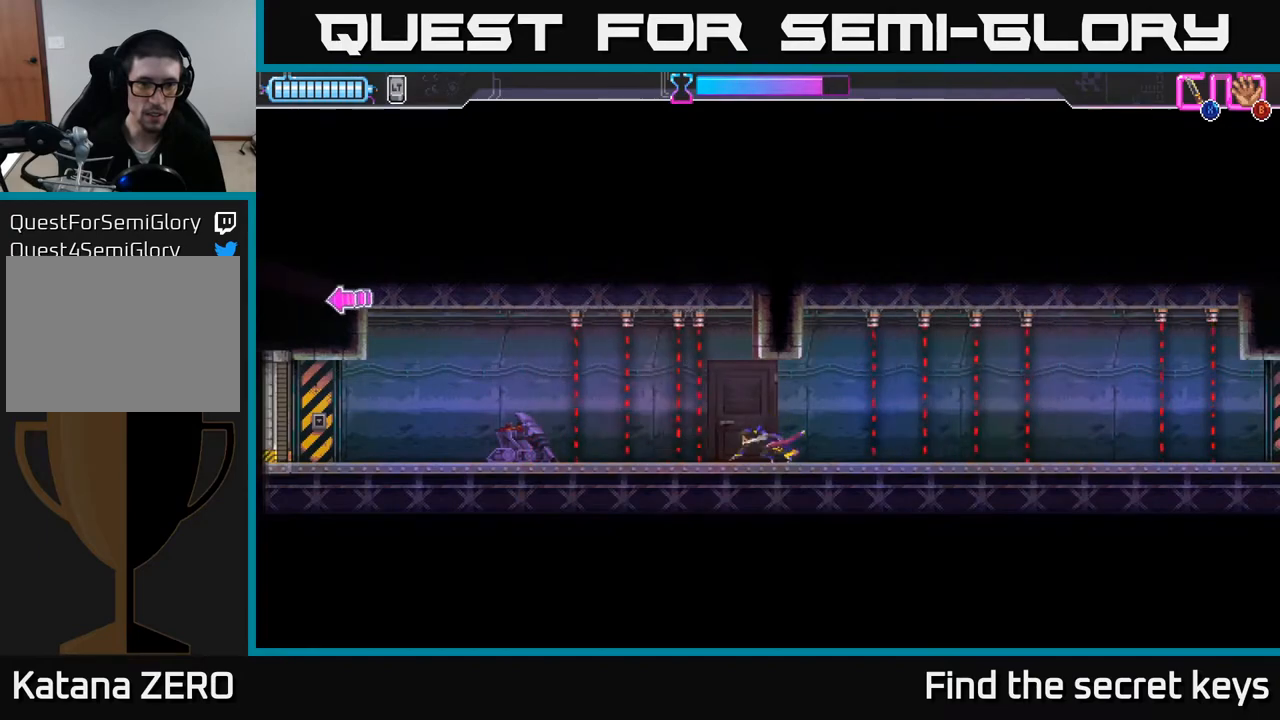
{"buttons": [], "left_stick": "left", "right_stick": "center", "events": [[367, "R2", "up"]]}
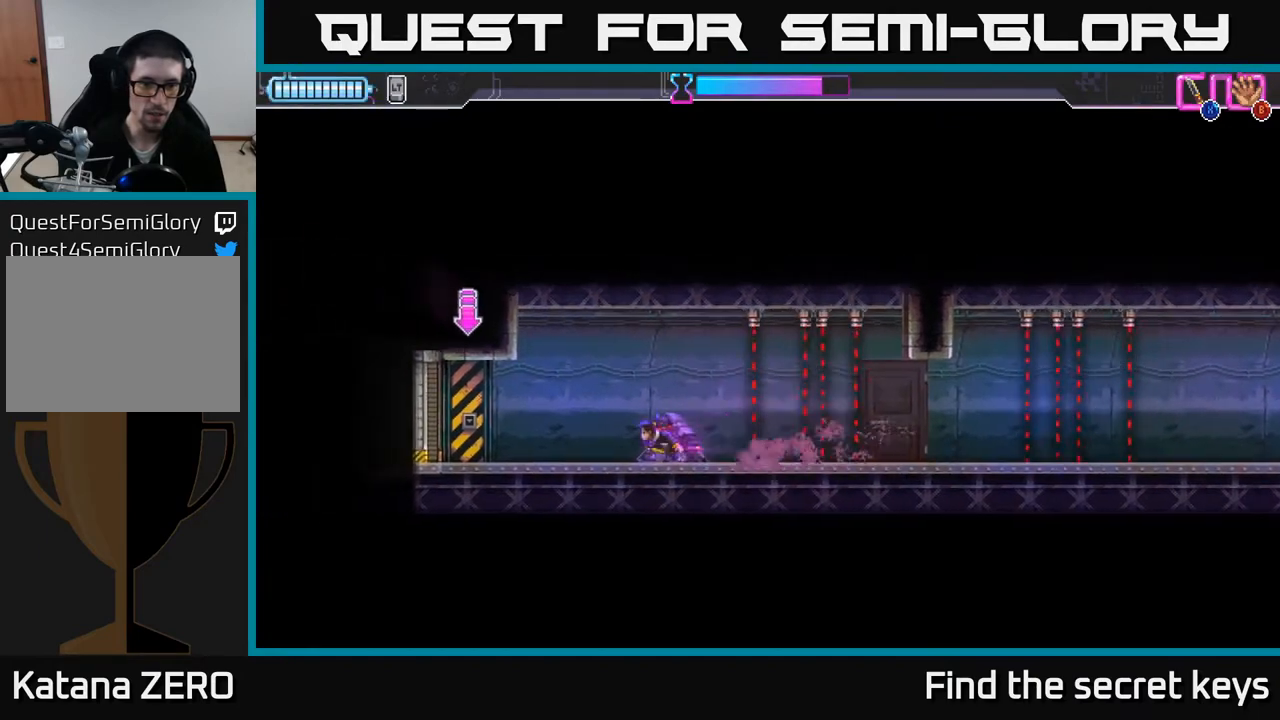
{"buttons": [], "left_stick": "left", "right_stick": "center", "events": [[383, "X", "down"], [450, "X", "up"]]}
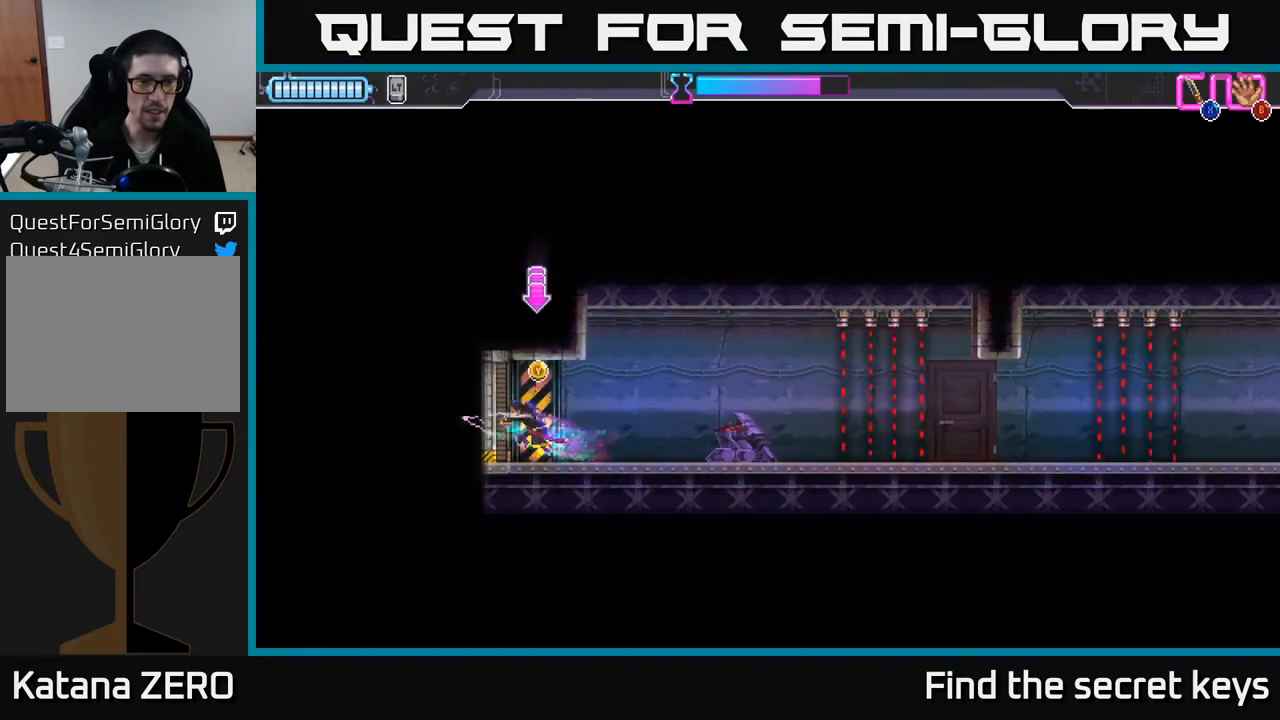
{"buttons": [], "left_stick": "center", "right_stick": "center", "events": [[200, "Y", "down"], [200, "left_stick", "center"], [283, "Y", "up"]]}
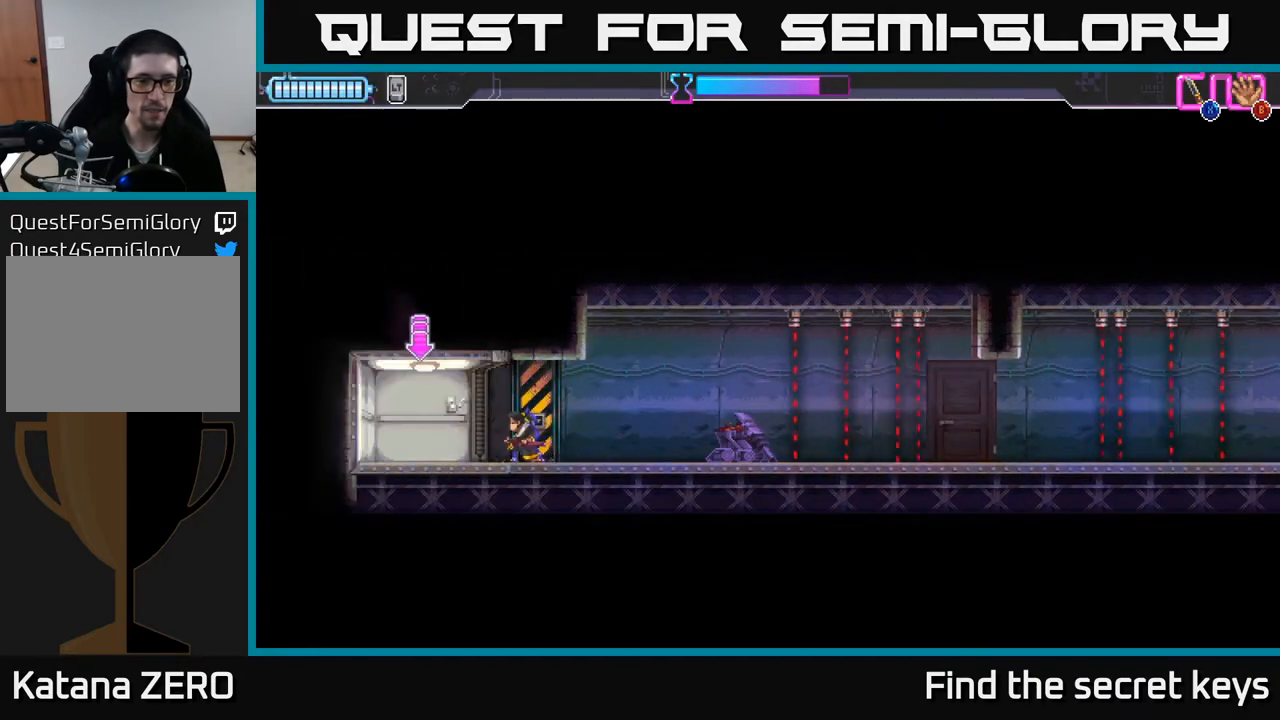
{"buttons": [], "left_stick": "center", "right_stick": "center", "events": [[83, "left_stick", "left"], [500, "left_stick", "center"]]}
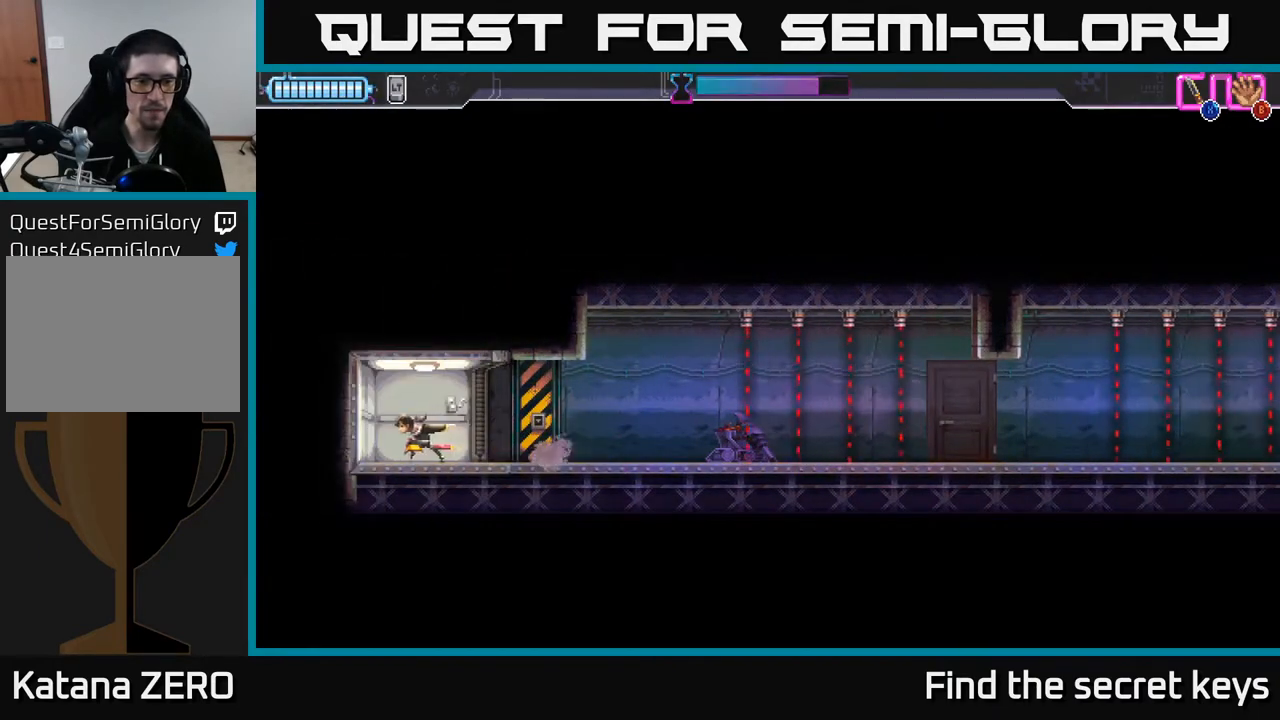
{"buttons": [], "left_stick": "center", "right_stick": "center", "events": [[67, "left_stick", "right"], [167, "left_stick", "center"]]}
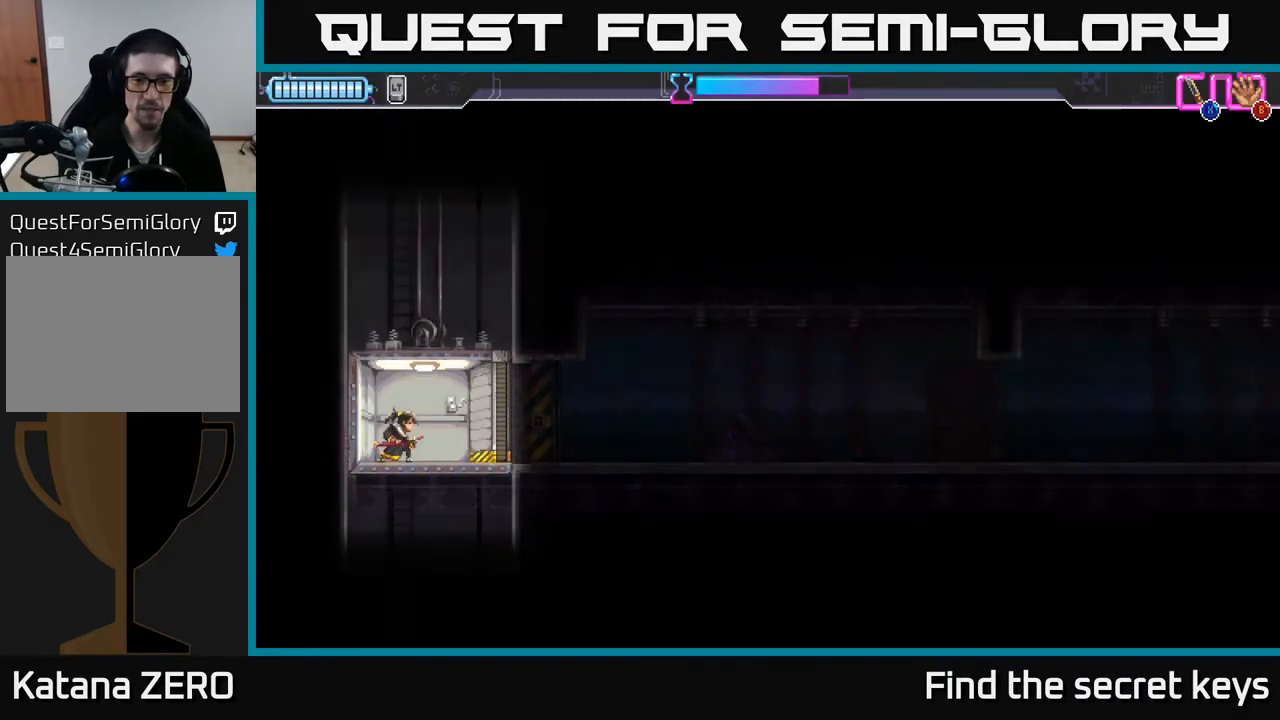
{"buttons": [], "left_stick": "center", "right_stick": "center", "events": [[67, "left_stick", "down"], [350, "left_stick", "center"]]}
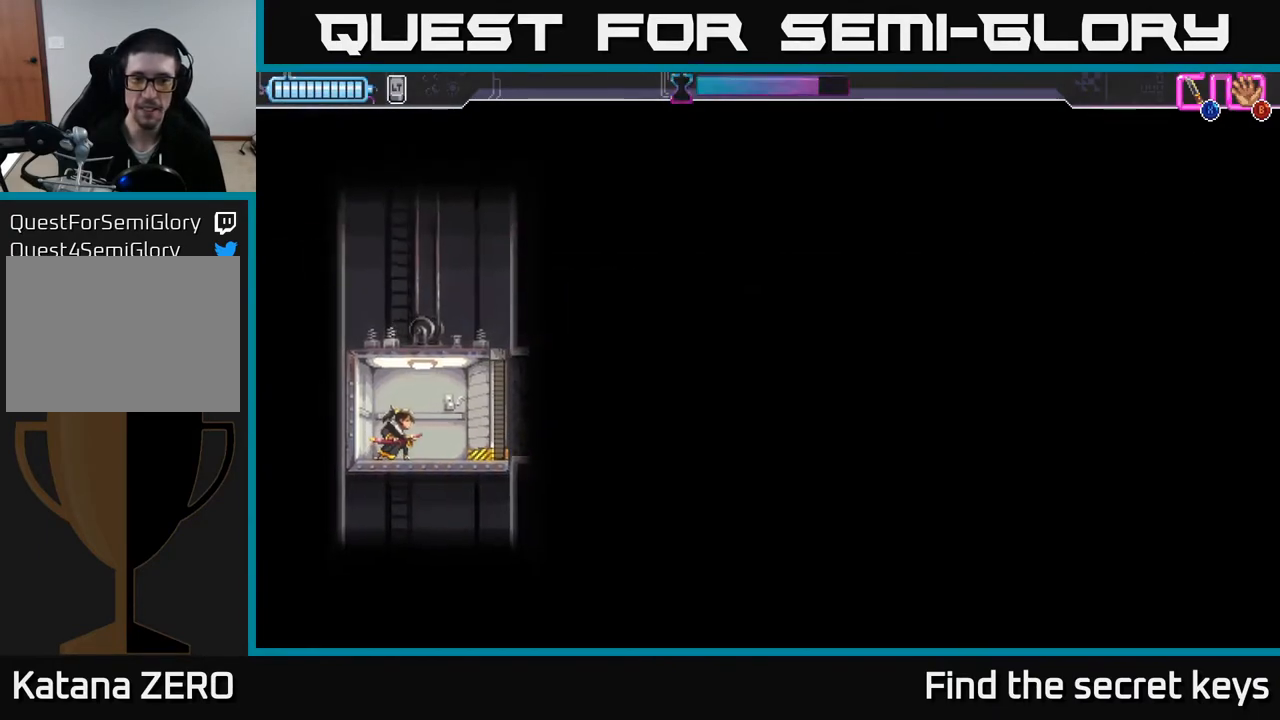
{"buttons": [], "left_stick": "down", "right_stick": "center", "events": [[233, "left_stick", "down"]]}
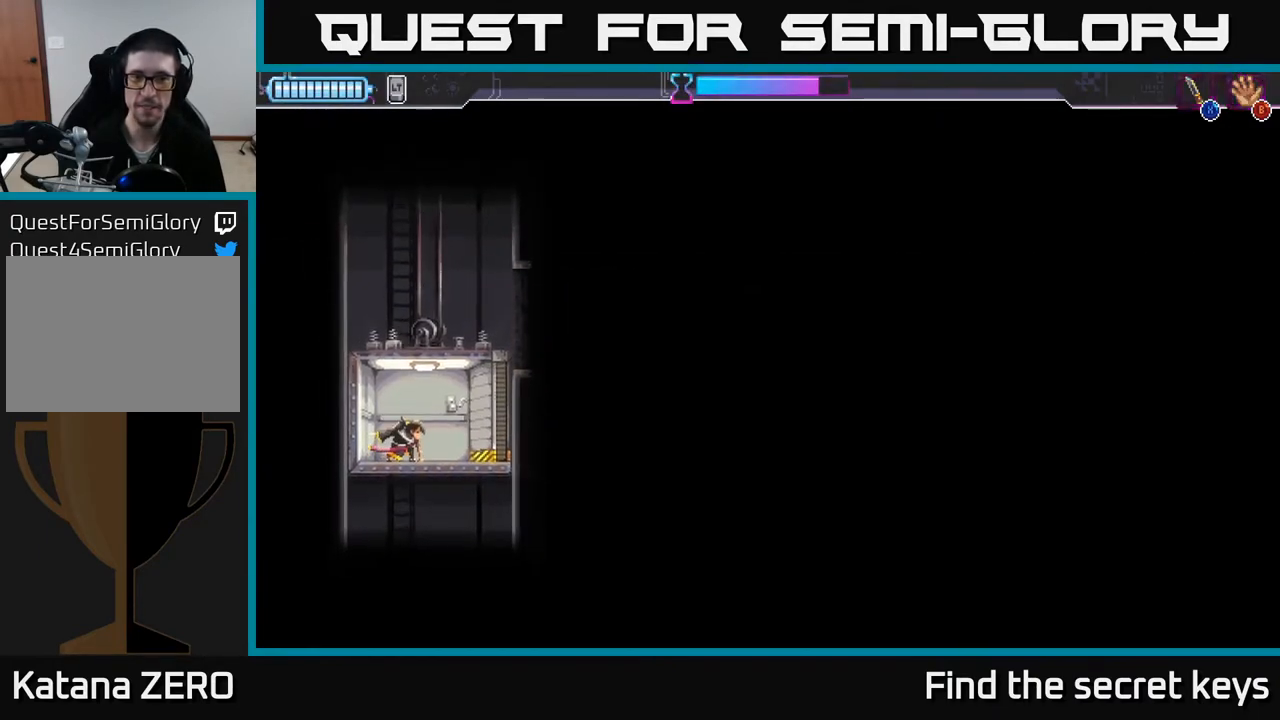
{"buttons": [], "left_stick": "down", "right_stick": "center", "events": []}
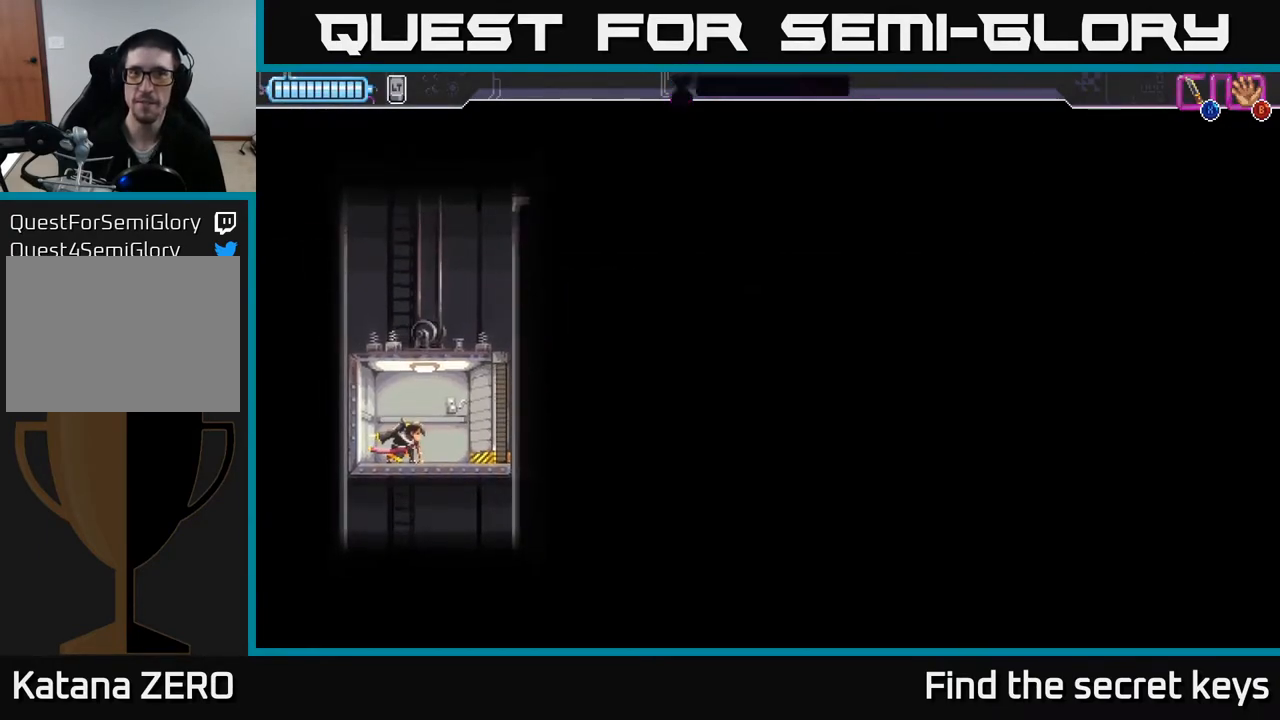
{"buttons": [], "left_stick": "center", "right_stick": "center", "events": [[83, "X", "down"], [167, "X", "up"], [167, "left_stick", "center"], [233, "X", "down"], [300, "X", "up"], [367, "X", "down"], [450, "X", "up"]]}
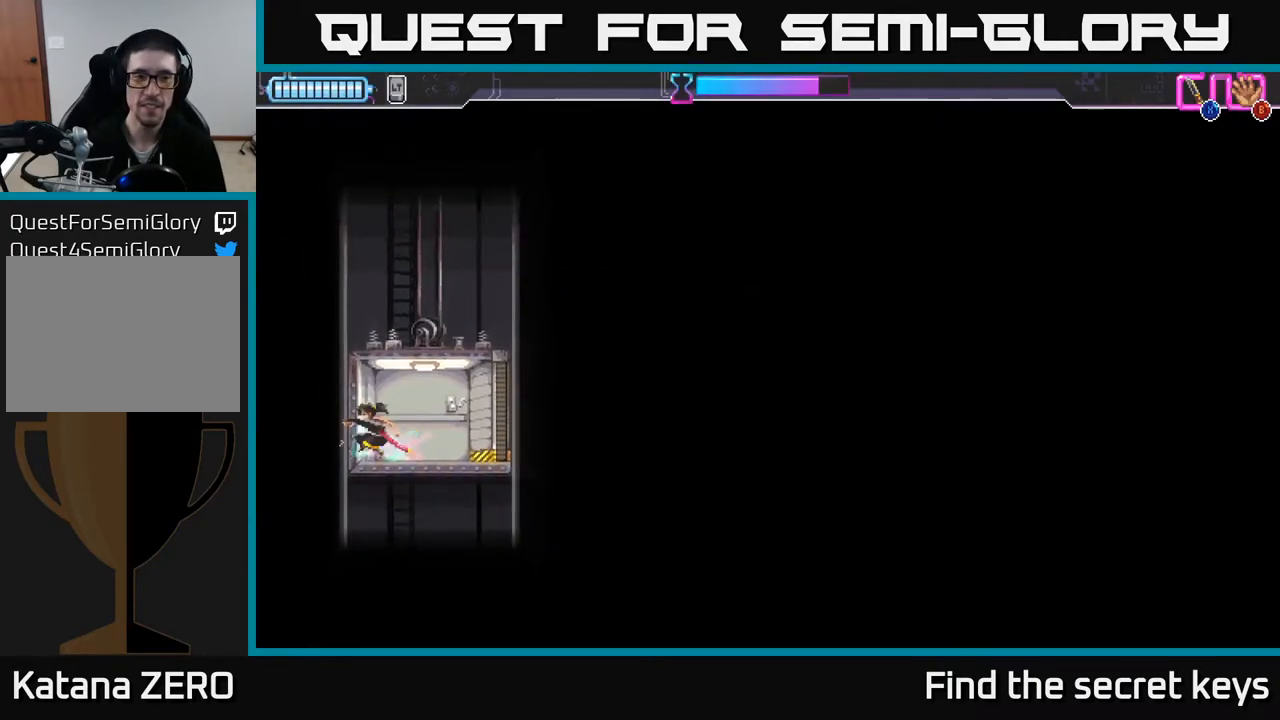
{"buttons": [], "left_stick": "center", "right_stick": "center", "events": [[33, "X", "down"], [100, "X", "up"], [133, "left_stick", "right"], [200, "X", "down"], [283, "X", "up"], [317, "left_stick", "center"], [383, "X", "down"], [483, "X", "up"]]}
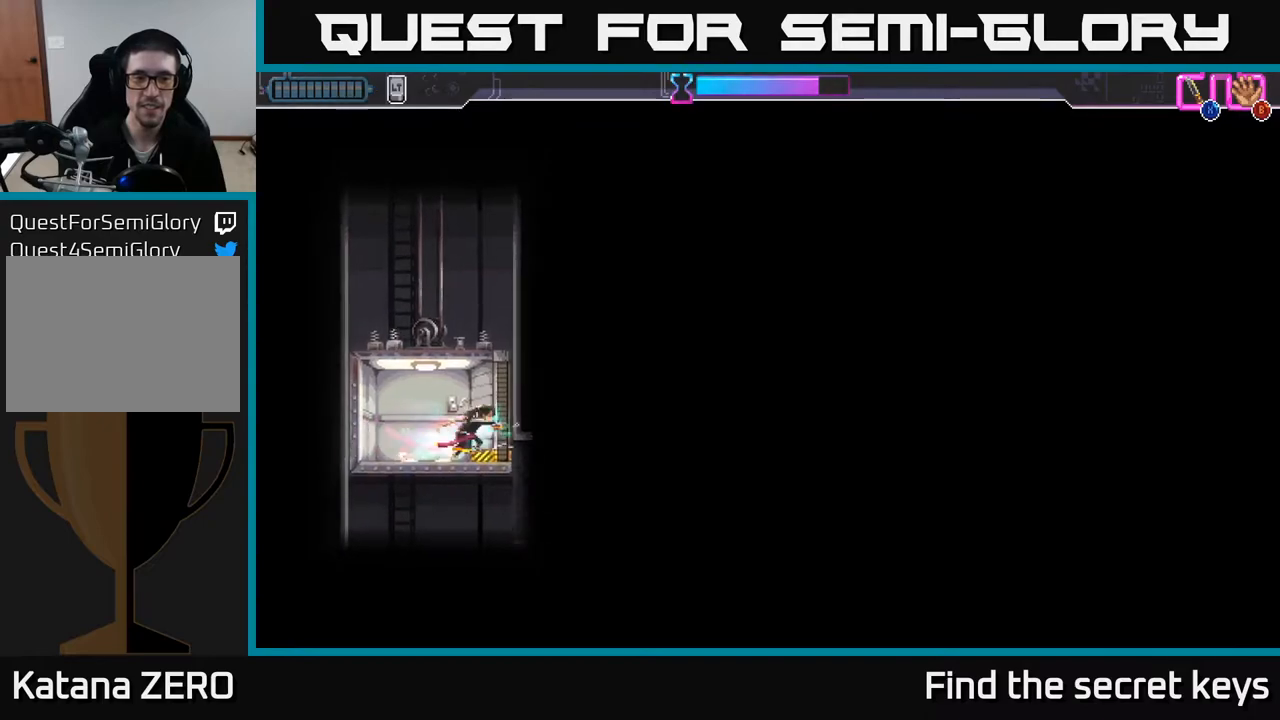
{"buttons": [], "left_stick": "center", "right_stick": "center", "events": [[117, "X", "down"], [200, "X", "up"]]}
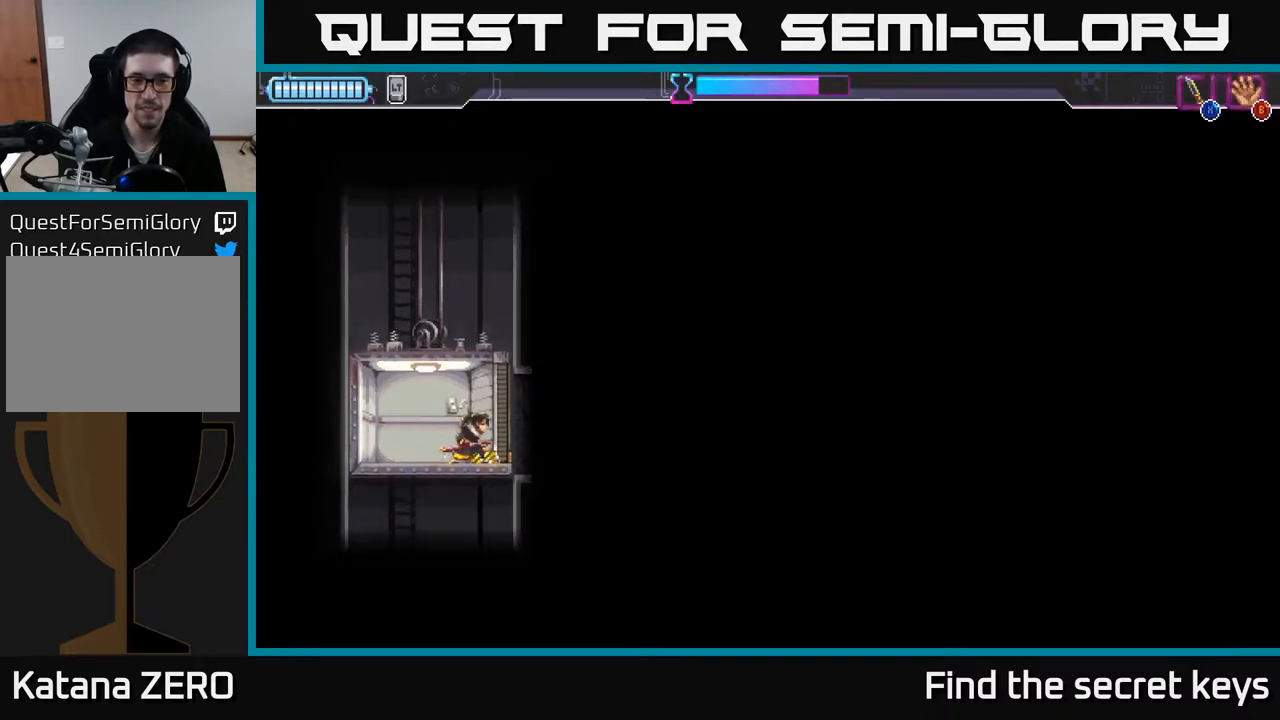
{"buttons": [], "left_stick": "down", "right_stick": "center", "events": [[450, "left_stick", "down"]]}
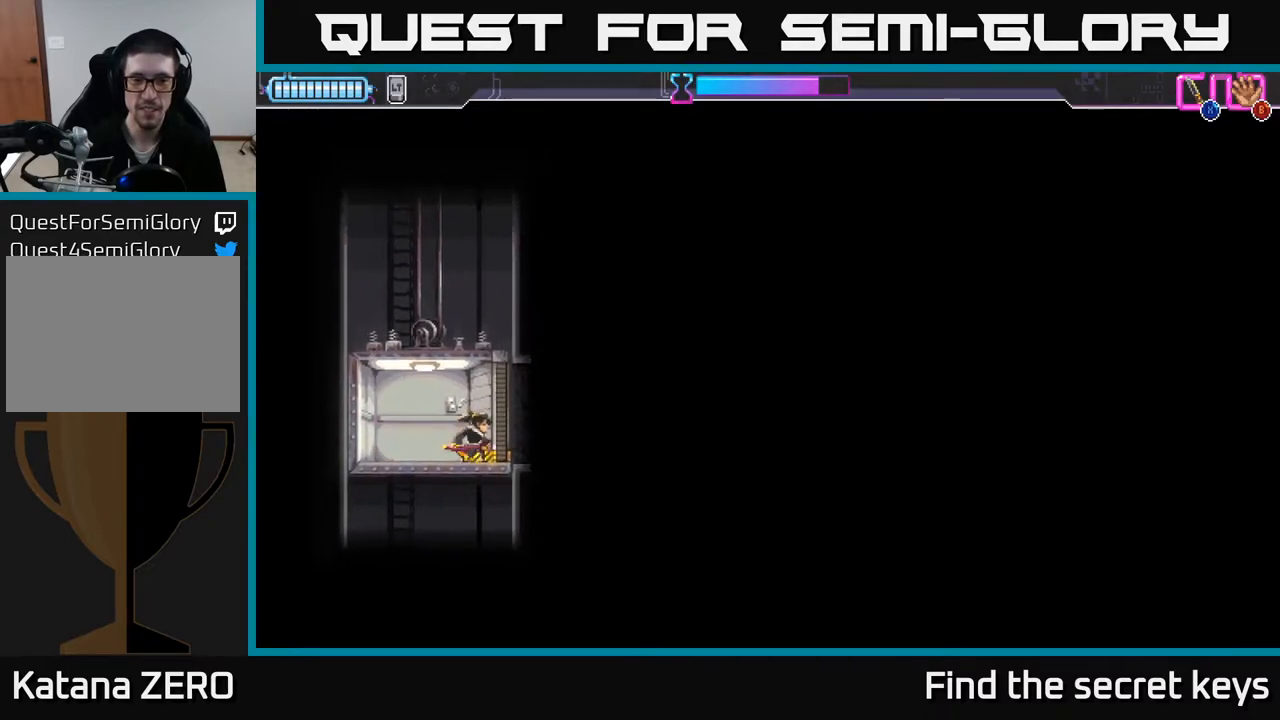
{"buttons": [], "left_stick": "down", "right_stick": "center", "events": []}
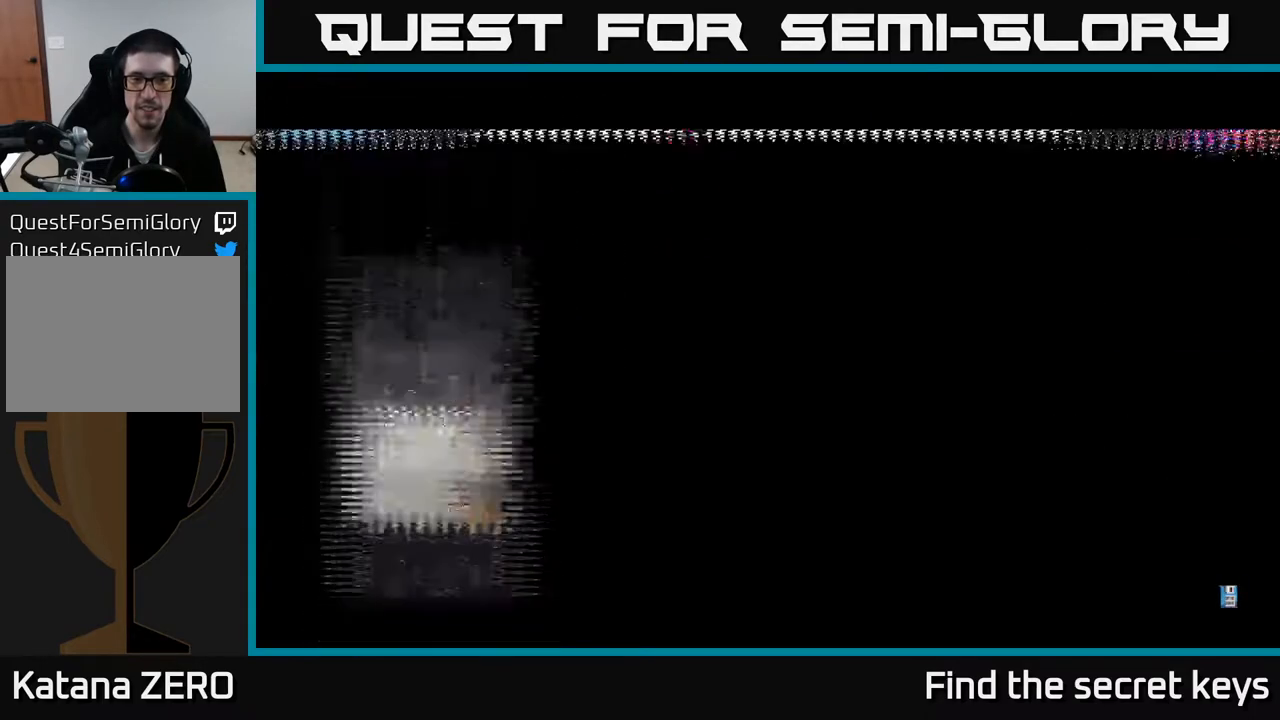
{"buttons": [], "left_stick": "down", "right_stick": "center", "events": []}
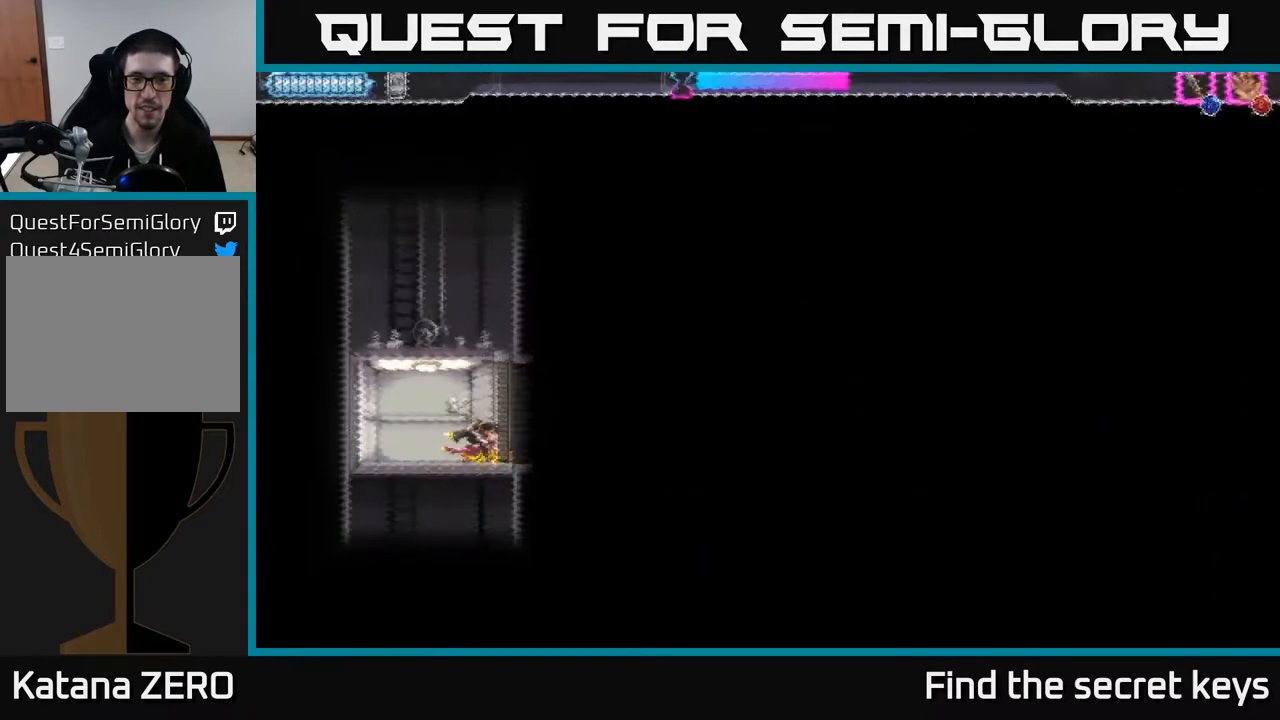
{"buttons": [], "left_stick": "down", "right_stick": "center", "events": []}
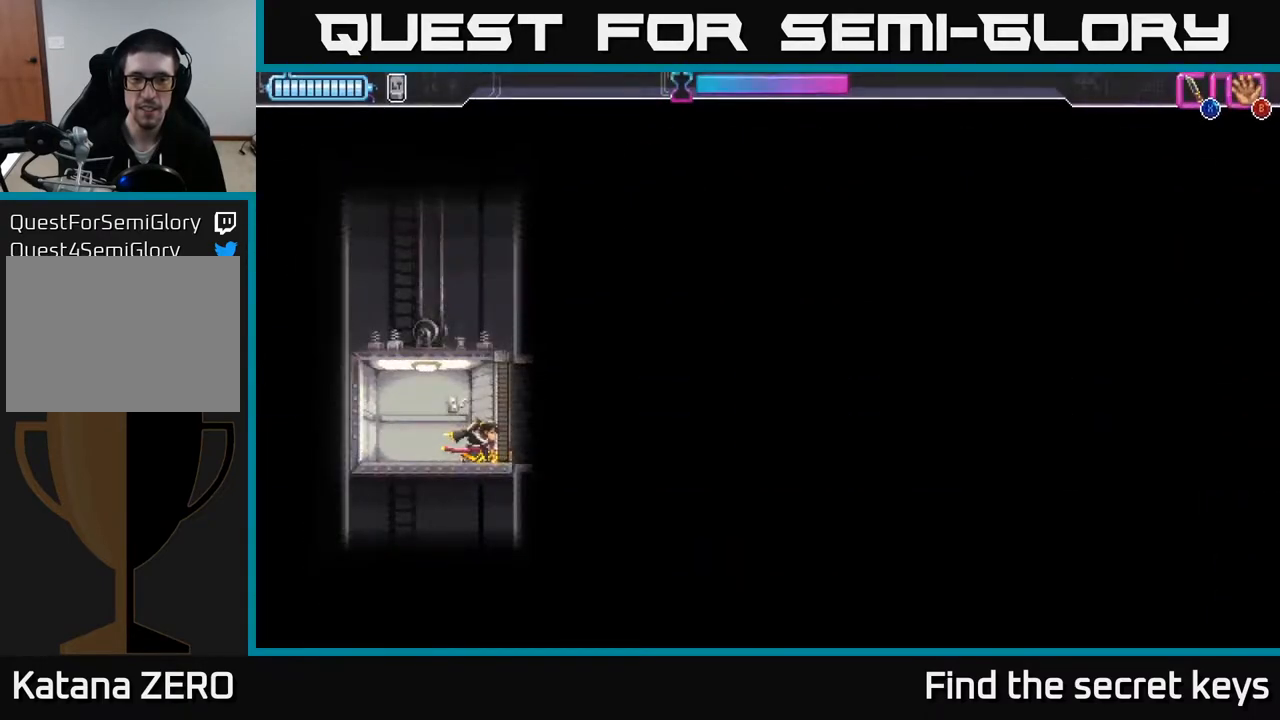
{"buttons": [], "left_stick": "right", "right_stick": "center", "events": [[383, "left_stick", "right"]]}
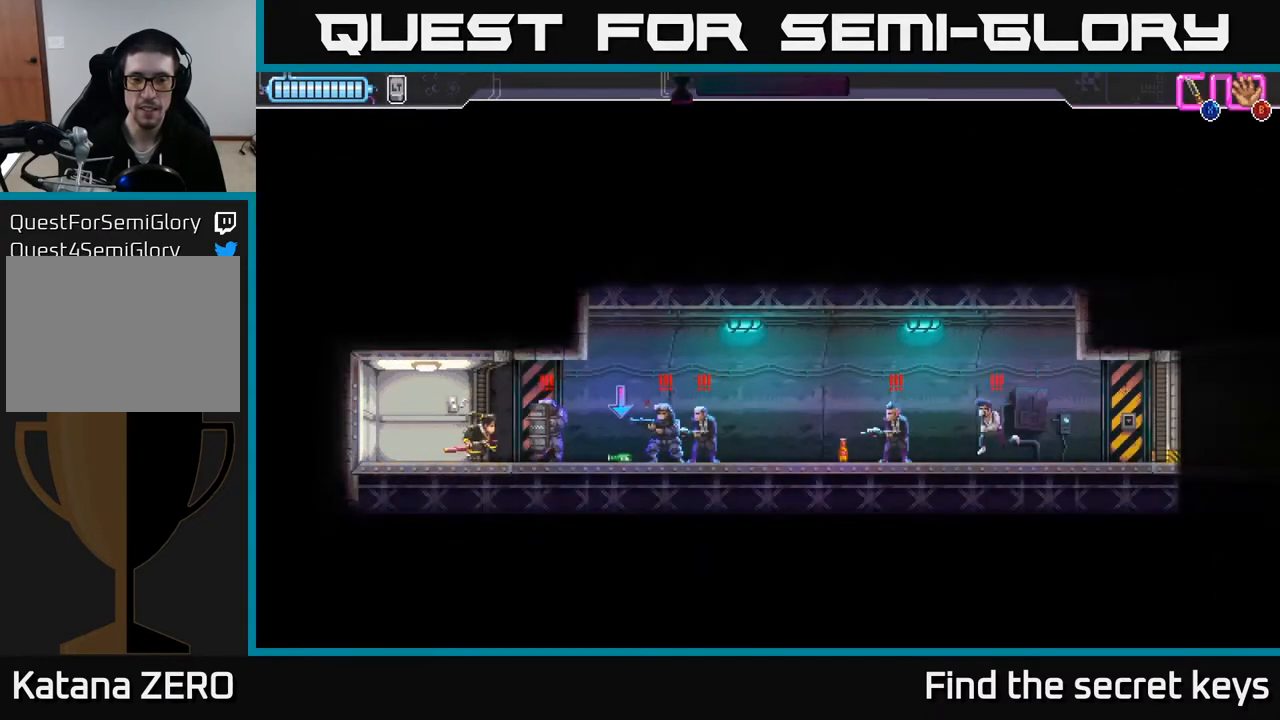
{"buttons": ["R2"], "left_stick": "right", "right_stick": "center", "events": [[100, "X", "down"], [200, "X", "up"], [233, "R2", "down"], [300, "R2", "up"], [350, "R2", "down"], [450, "R2", "up"], [483, "R2", "down"]]}
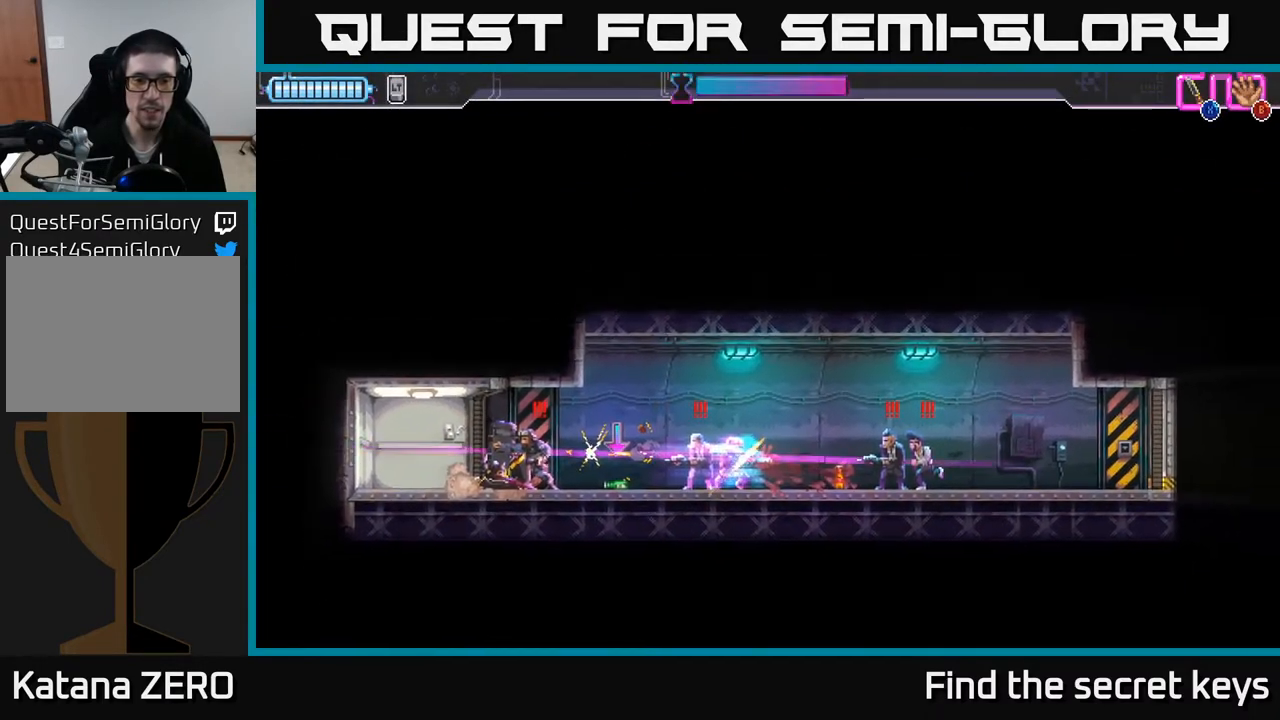
{"buttons": [], "left_stick": "right", "right_stick": "center", "events": [[83, "R2", "up"], [83, "X", "down"], [167, "X", "up"], [233, "X", "down"], [300, "X", "up"], [367, "X", "down"], [433, "X", "up"]]}
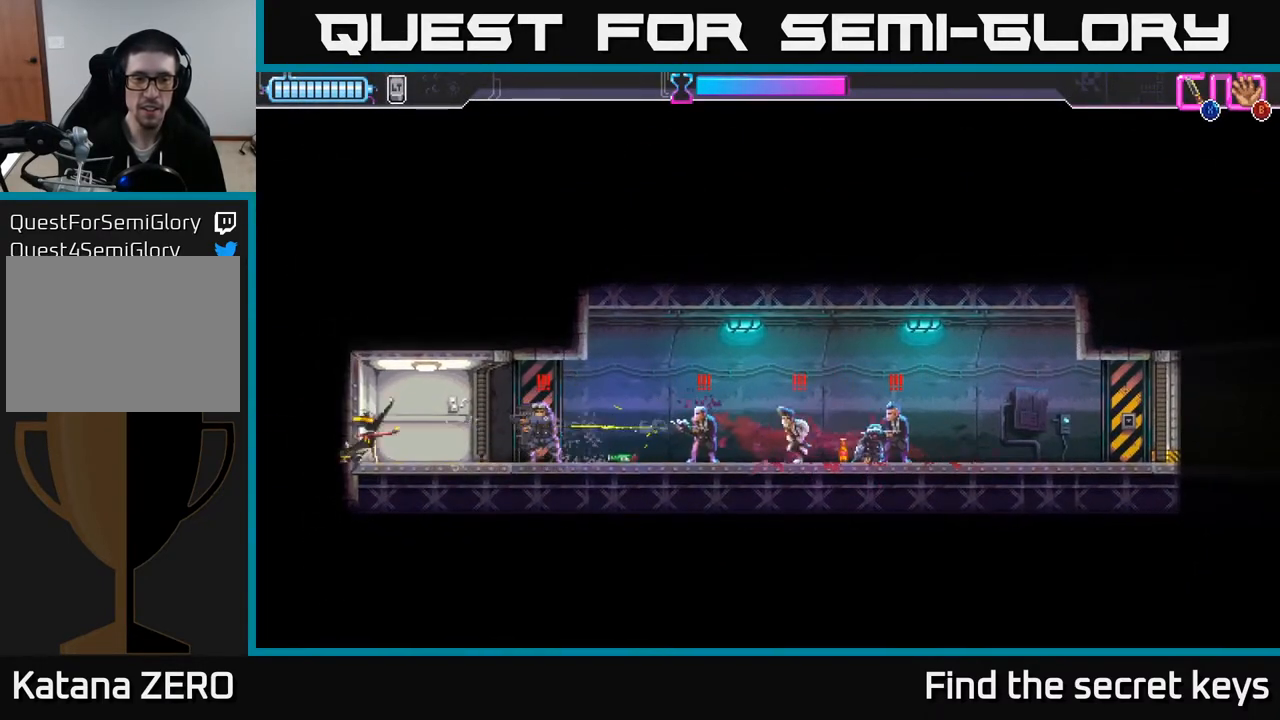
{"buttons": [], "left_stick": "right", "right_stick": "center", "events": [[17, "X", "down"], [100, "X", "up"], [150, "R2", "down"], [250, "R2", "up"], [283, "R2", "down"], [300, "X", "down"], [350, "X", "up"], [367, "R2", "up"], [417, "X", "down"], [500, "X", "up"]]}
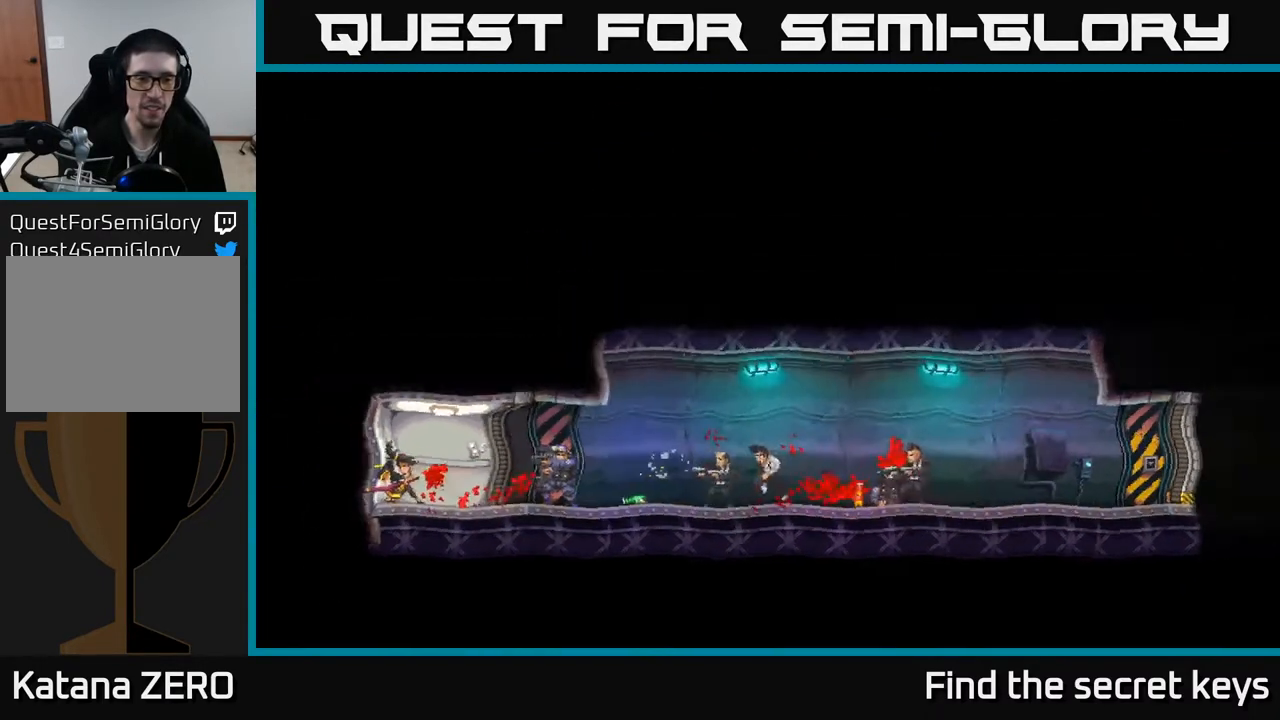
{"buttons": [], "left_stick": "right", "right_stick": "center", "events": [[83, "X", "down"], [150, "left_stick", "center"], [167, "X", "up"], [300, "left_stick", "right"]]}
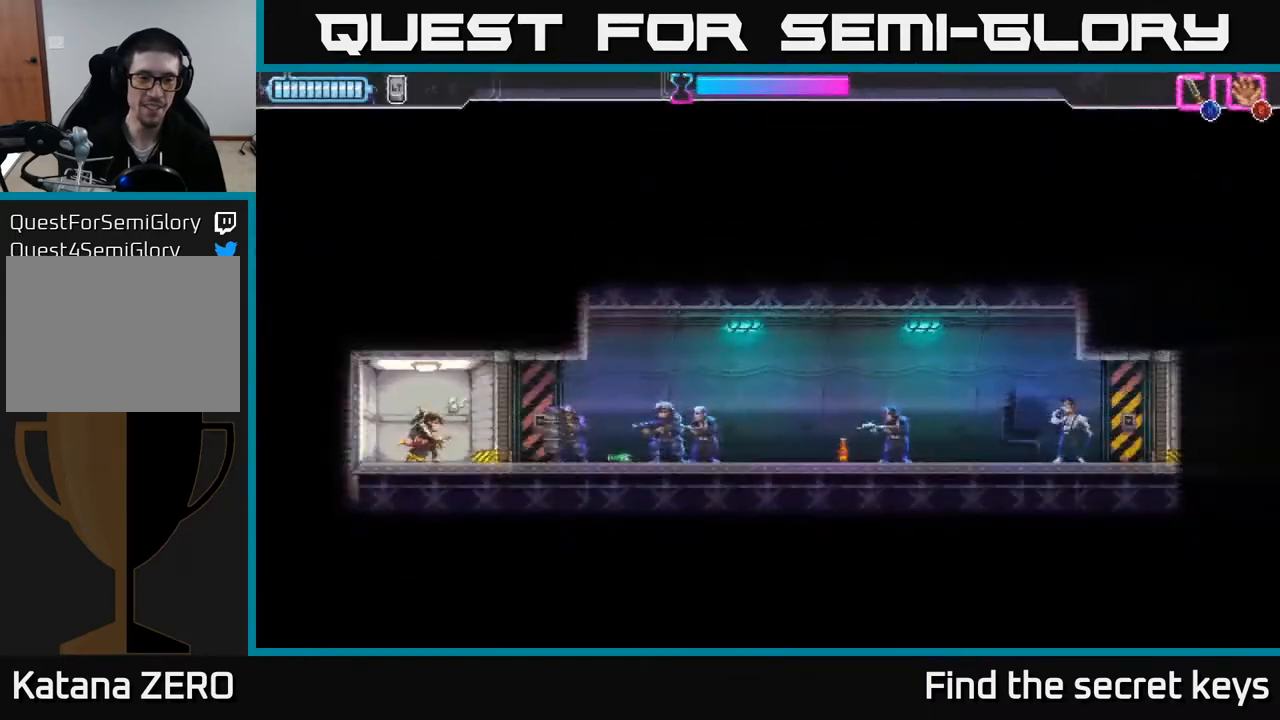
{"buttons": ["R2"], "left_stick": "right", "right_stick": "center", "events": [[67, "left_stick", "center"], [333, "left_stick", "right"], [400, "R2", "down"]]}
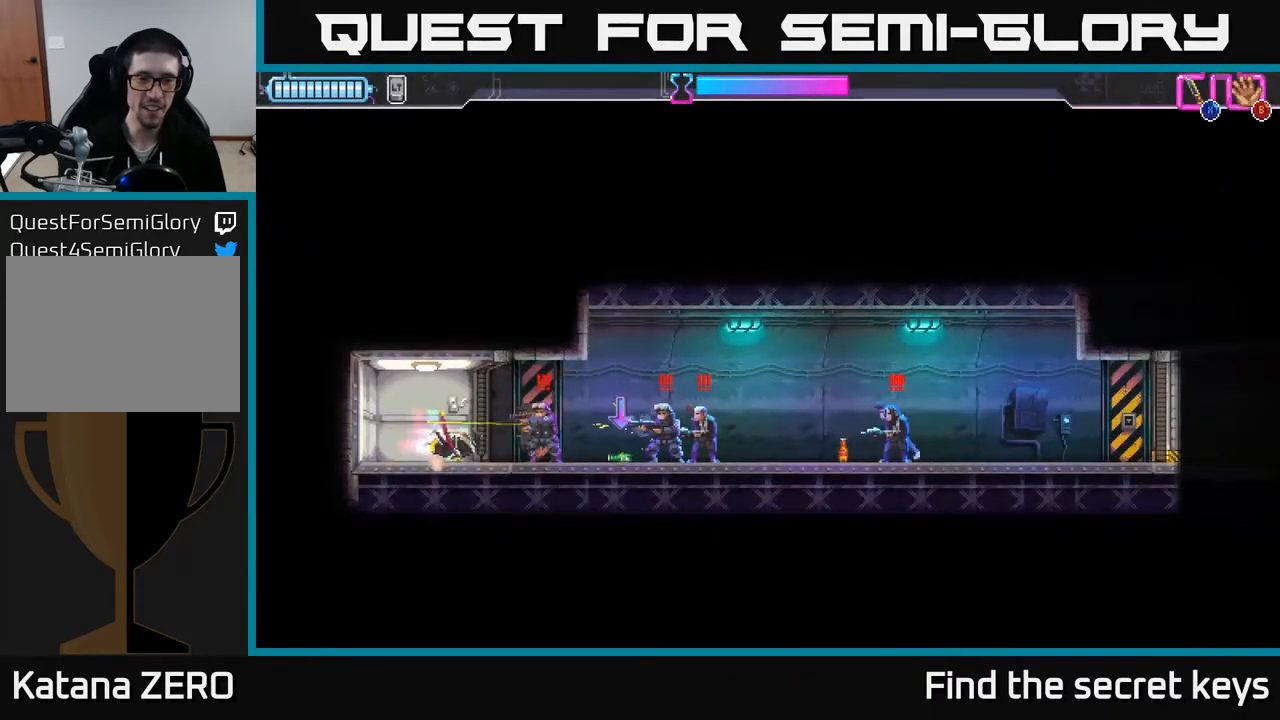
{"buttons": [], "left_stick": "right", "right_stick": "center", "events": [[150, "X", "down"], [167, "R2", "up"], [200, "left_stick", "up-left"], [233, "X", "up"], [283, "X", "down"], [283, "left_stick", "right"], [333, "X", "up"], [400, "X", "down"], [467, "X", "up"]]}
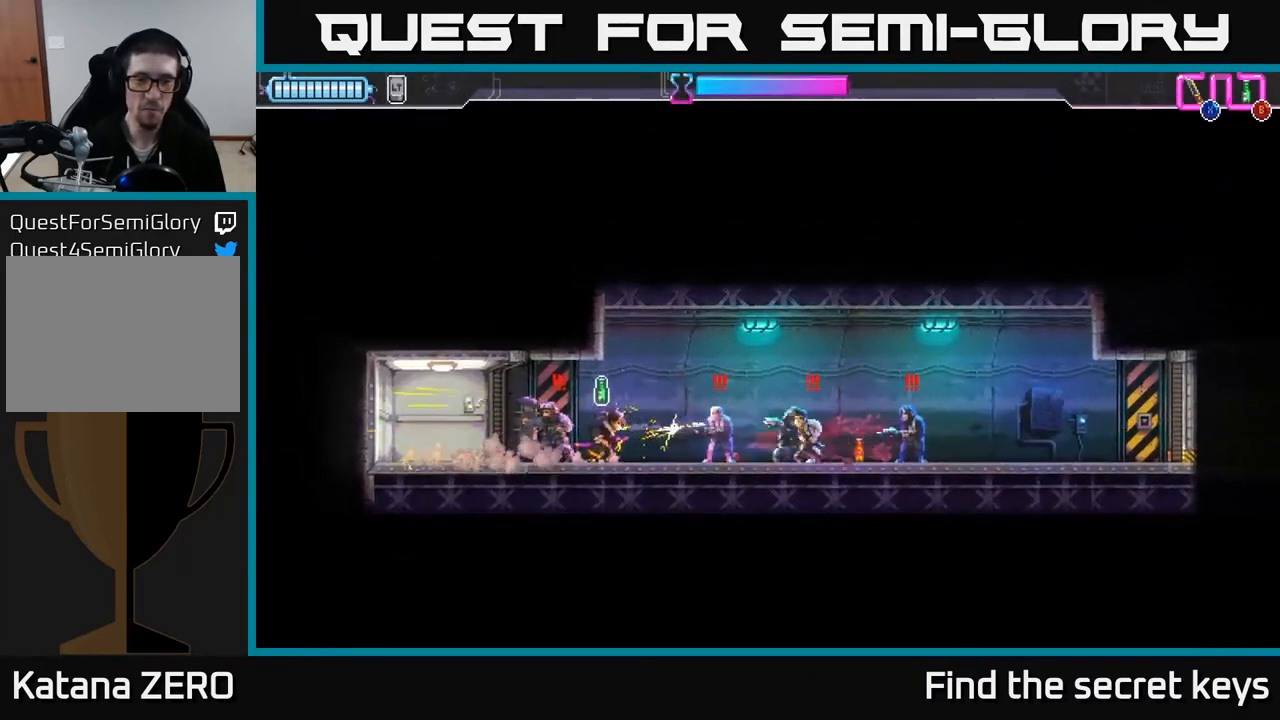
{"buttons": ["X"], "left_stick": "right", "right_stick": "center", "events": [[33, "X", "down"], [100, "X", "up"], [167, "X", "down"], [233, "X", "up"], [317, "X", "down"], [383, "X", "up"], [450, "X", "down"]]}
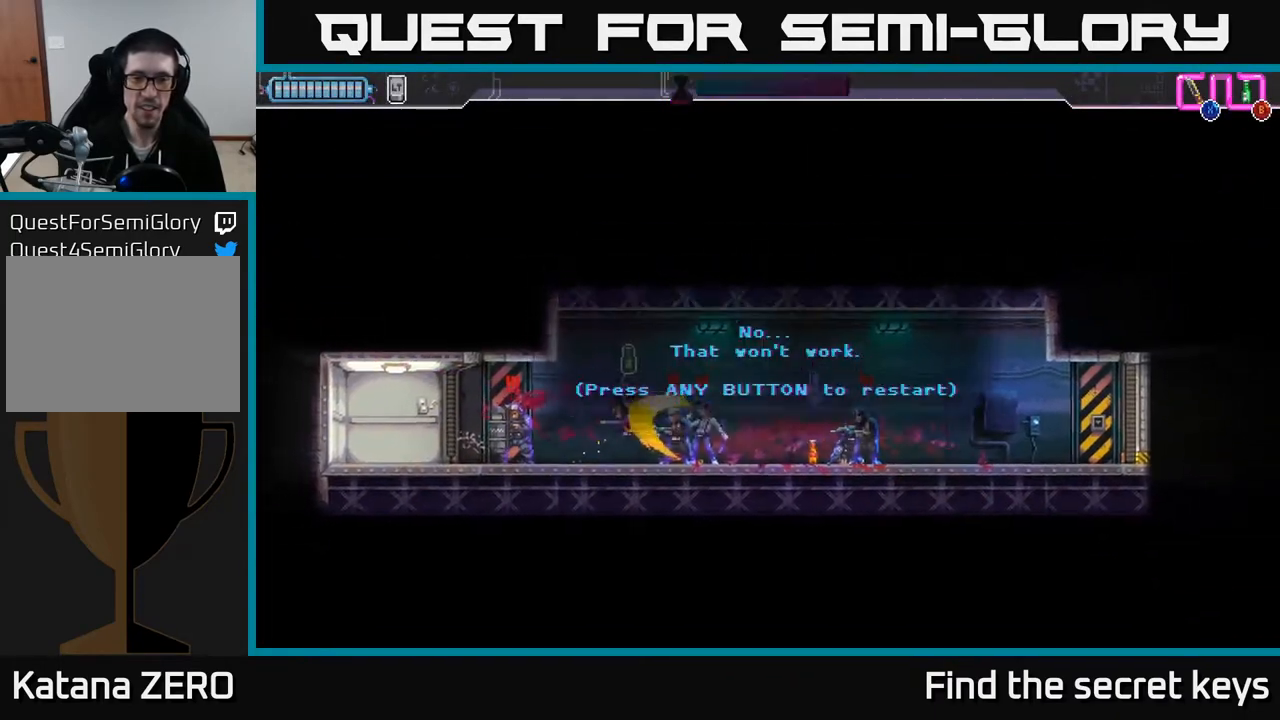
{"buttons": [], "left_stick": "right", "right_stick": "center", "events": [[33, "X", "up"], [100, "X", "down"], [183, "X", "up"], [250, "A", "down"], [267, "X", "down"], [367, "left_stick", "center"], [383, "A", "up"], [417, "X", "up"], [467, "left_stick", "right"]]}
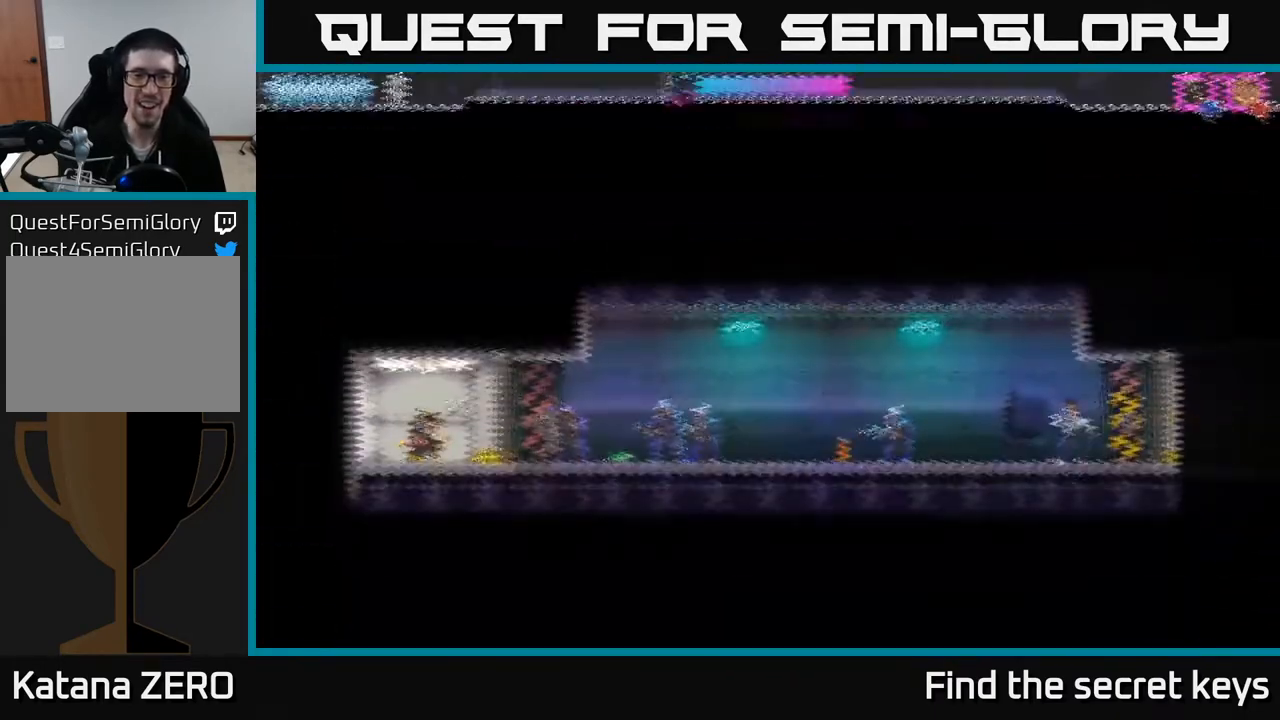
{"buttons": [], "left_stick": "right", "right_stick": "center", "events": [[317, "left_stick", "center"], [450, "left_stick", "right"]]}
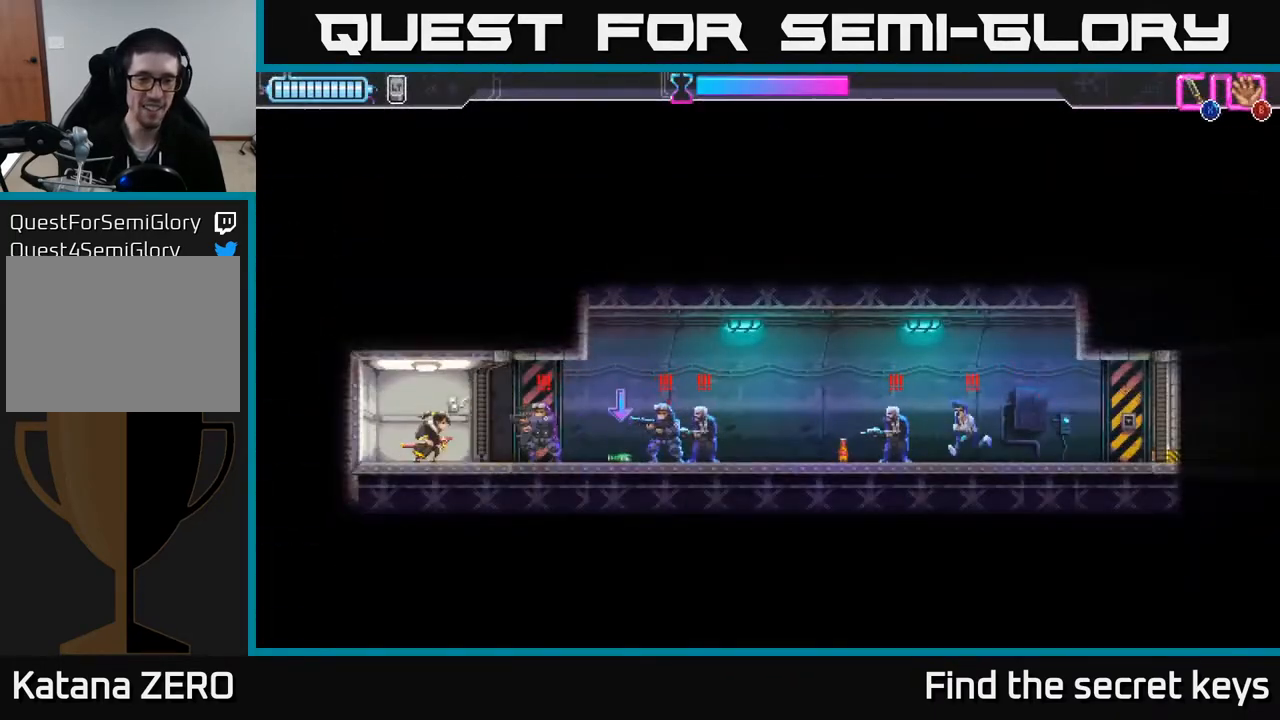
{"buttons": ["X"], "left_stick": "right", "right_stick": "center", "events": [[33, "R2", "down"], [200, "X", "down"], [233, "R2", "up"], [300, "X", "up"], [333, "X", "down"], [417, "X", "up"], [467, "X", "down"]]}
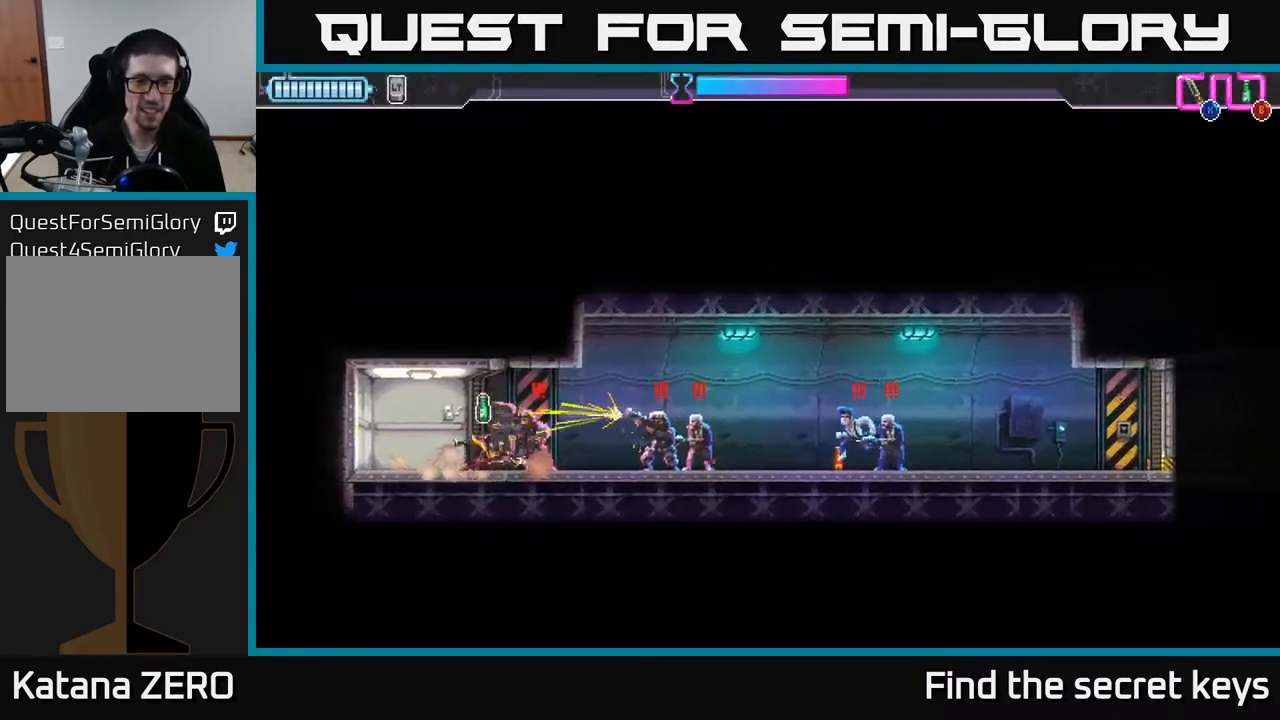
{"buttons": ["A", "R2"], "left_stick": "right", "right_stick": "center", "events": [[33, "X", "up"], [83, "left_stick", "down-right"], [100, "X", "down"], [167, "X", "up"], [233, "X", "down"], [333, "X", "up"], [367, "left_stick", "right"], [400, "A", "down"], [400, "X", "down"], [433, "R2", "down"], [483, "X", "up"]]}
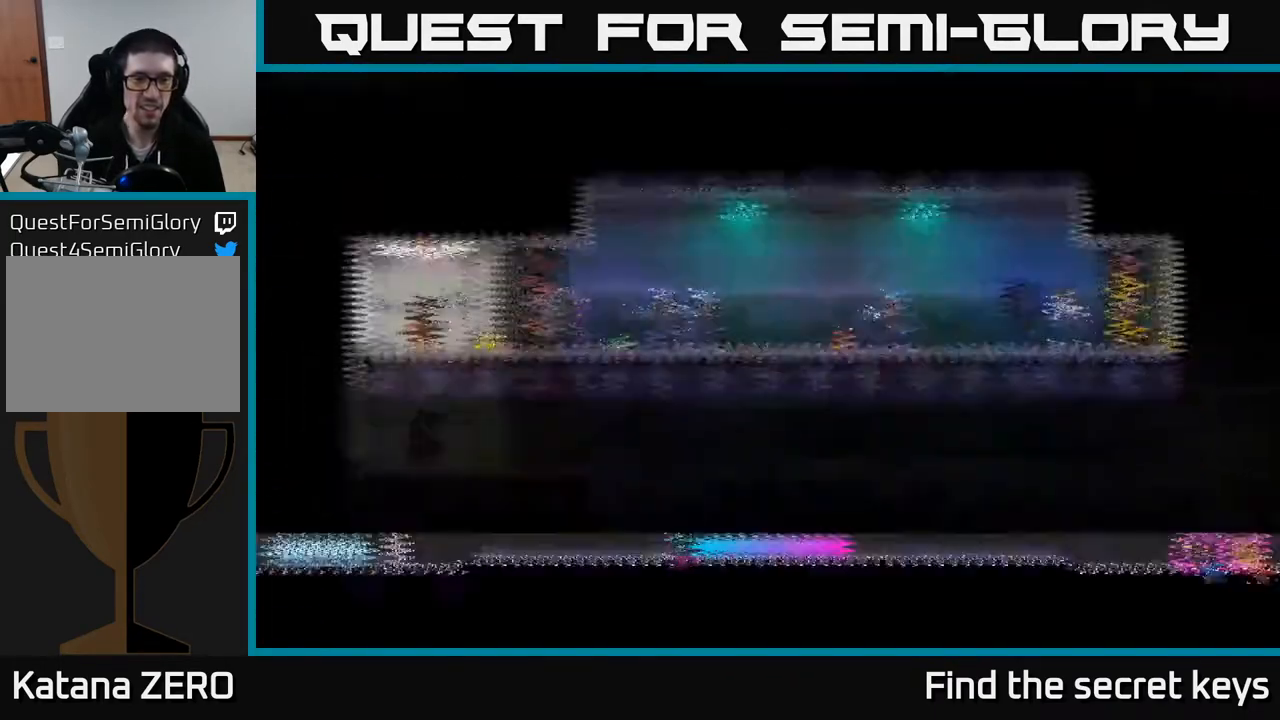
{"buttons": [], "left_stick": "right", "right_stick": "center", "events": [[33, "A", "up"], [33, "R2", "up"], [33, "left_stick", "center"], [117, "R2", "down"], [167, "R2", "up"], [183, "left_stick", "right"]]}
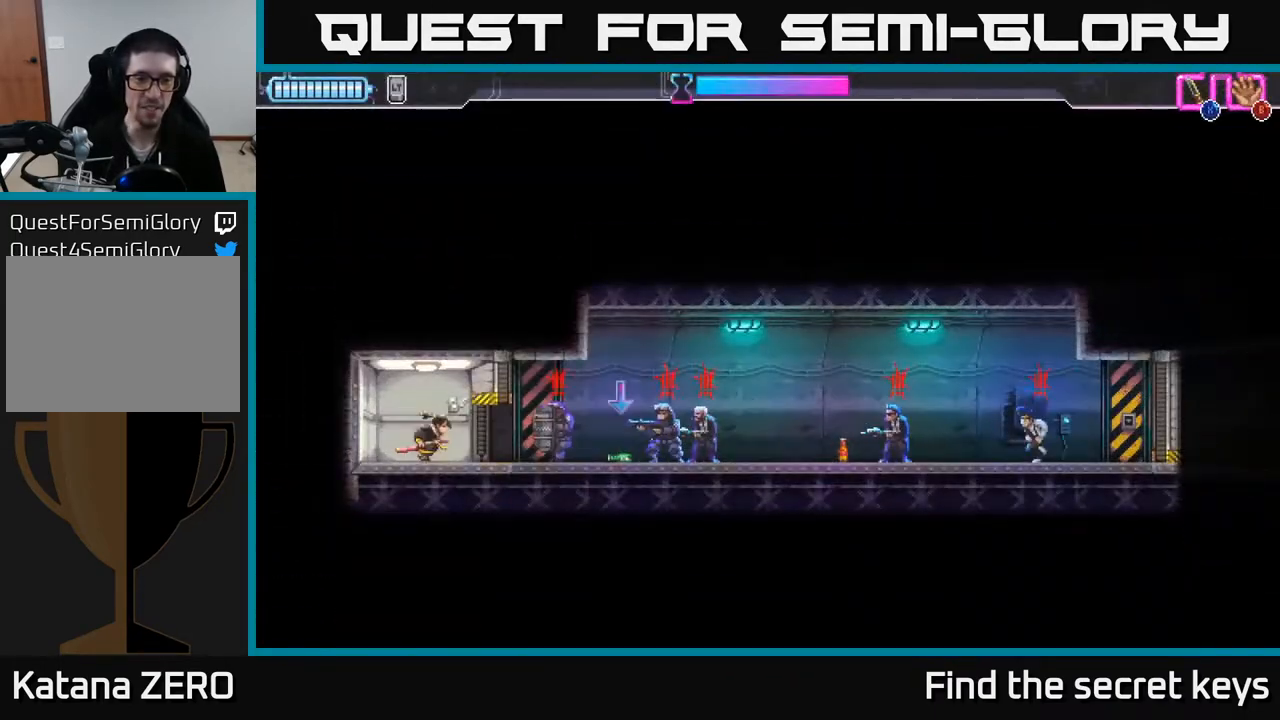
{"buttons": ["X"], "left_stick": "right", "right_stick": "center", "events": [[183, "R2", "down"], [367, "X", "down"], [383, "R2", "up"], [450, "X", "up"], [500, "X", "down"]]}